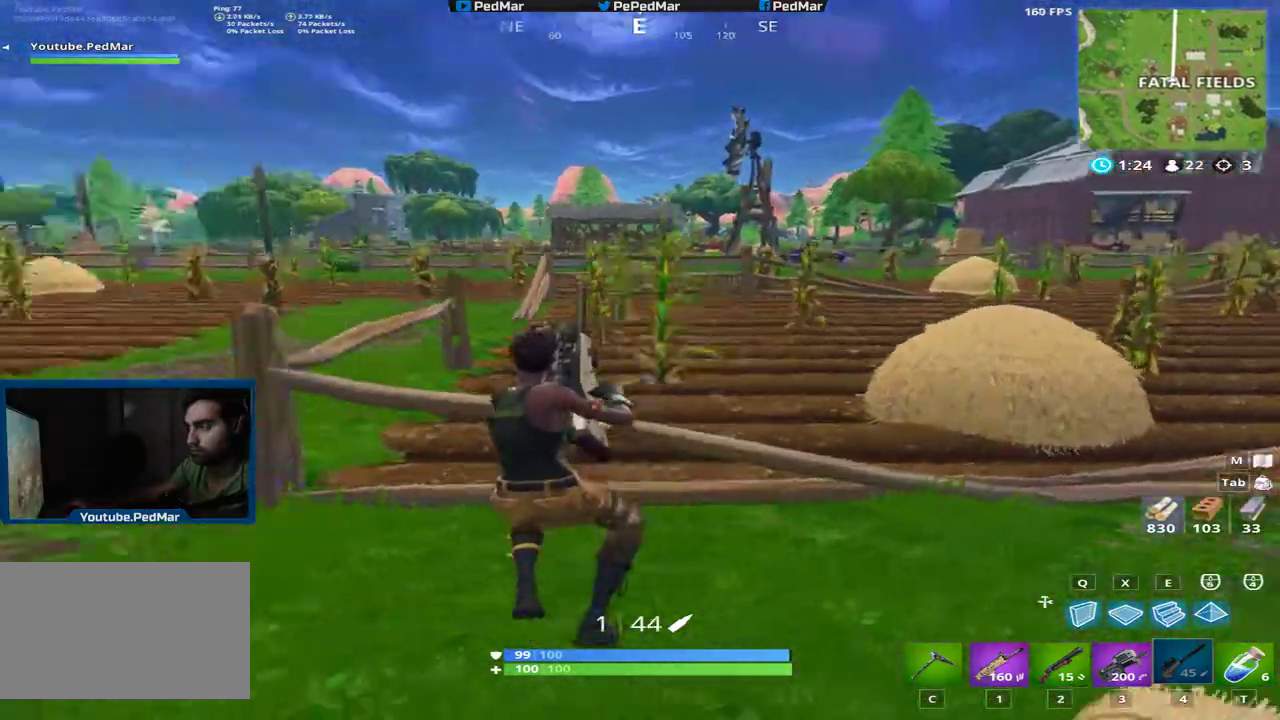
Gameplay with keyboard and mouse; each line is a JSON object with the keys and mouse buttons held at the frame after it. "events" lists presses ("down") and releases ("up") of "a", "c", "ctrl", "d", "e", "f", "q", "r", "s", "shift", "space", "tab", "w", "x", "z", "mouse_left", "mouse_right", "mouse_mb4" and "mouse_mb5" between this image and that frame as [ms after this image, input, new state], when the widget could be followed in between. "mouse_left", "mouse_right", "mouse_mb4", "mouse_mb5" = the "left", "right", "mb4", "mb5" buttons of the "mouse" list. No other keys are recorded. Not read: mouse_move mouse_wheel.
{"keys": ["a", "shift", "w"], "mouse": [], "events": [[167, "c", "down"], [251, "c", "up"], [334, "a", "down"]]}
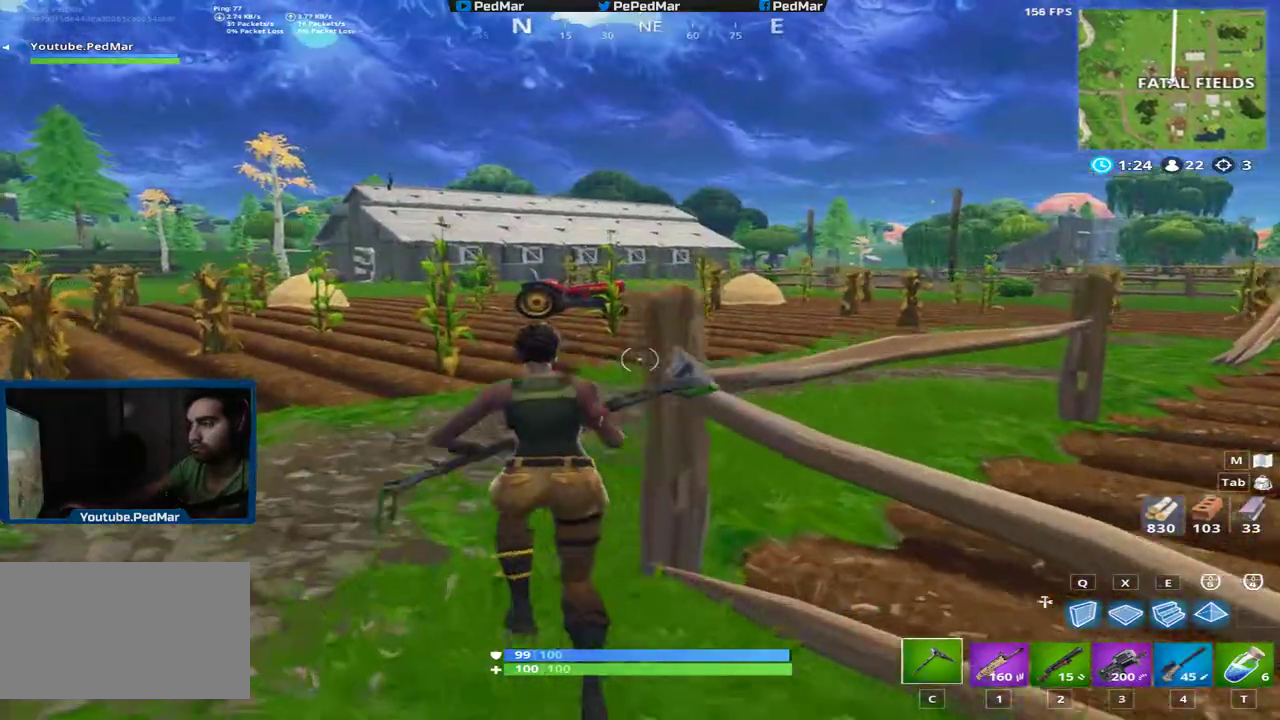
{"keys": ["shift", "w"], "mouse": [], "events": [[234, "a", "up"]]}
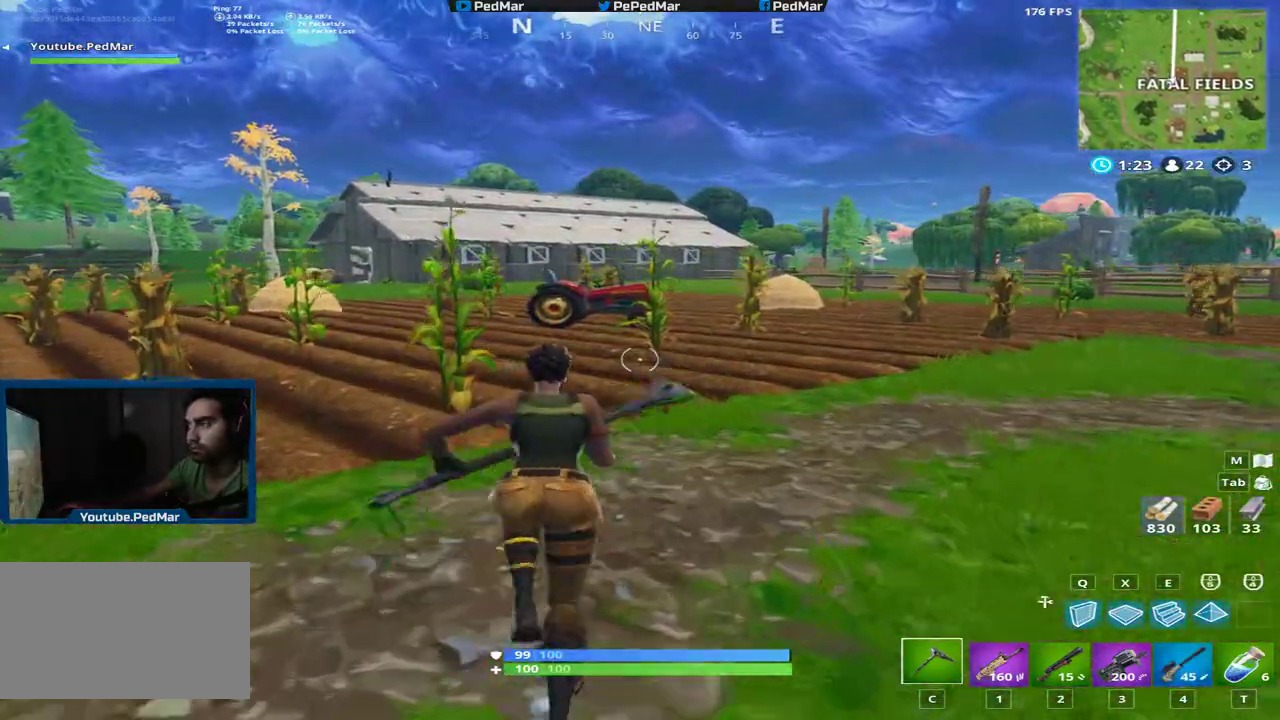
{"keys": ["d", "shift", "w"], "mouse": [], "events": [[233, "d", "down"]]}
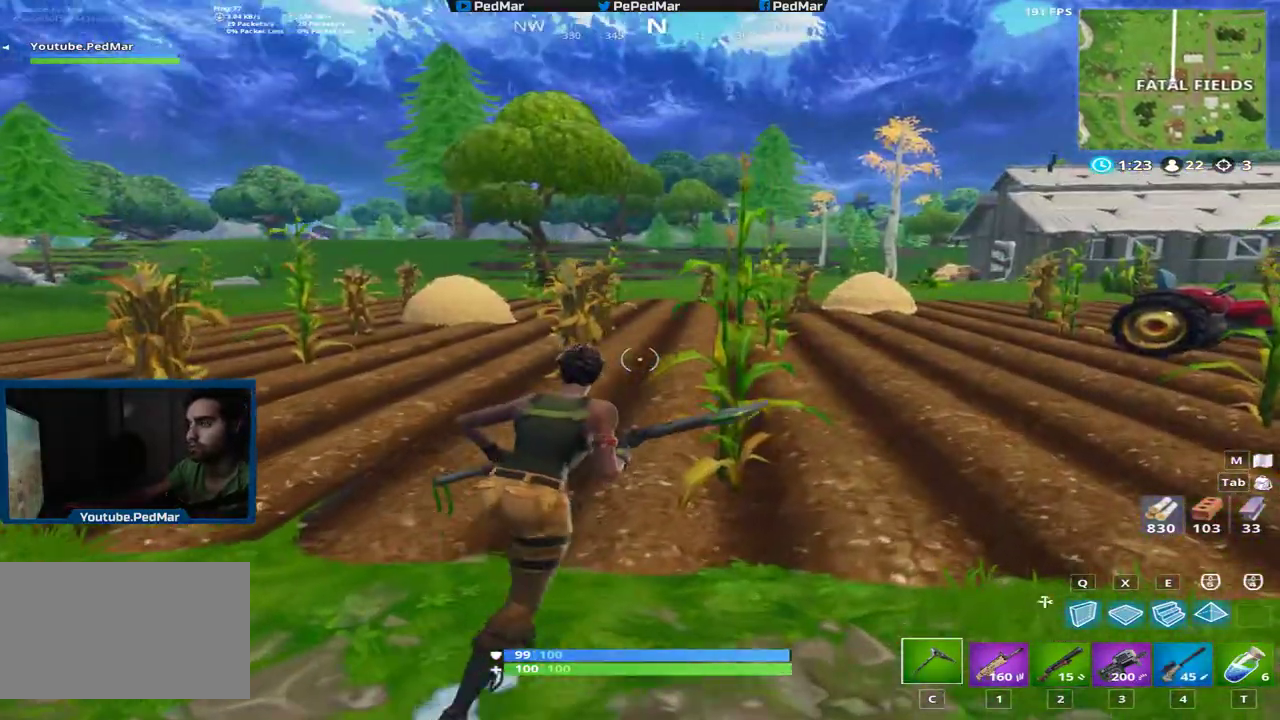
{"keys": ["d", "shift", "w"], "mouse": [], "events": [[300, "w", "up"], [484, "w", "down"]]}
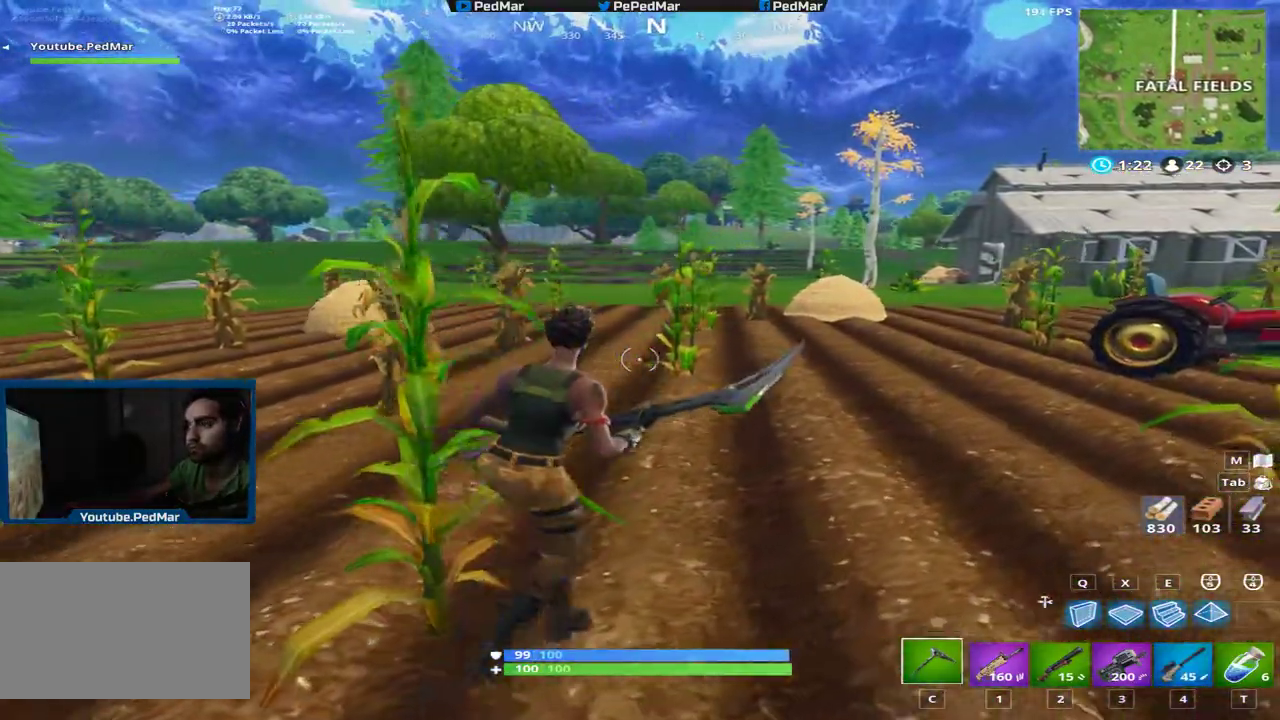
{"keys": ["d", "shift", "w"], "mouse": [], "events": []}
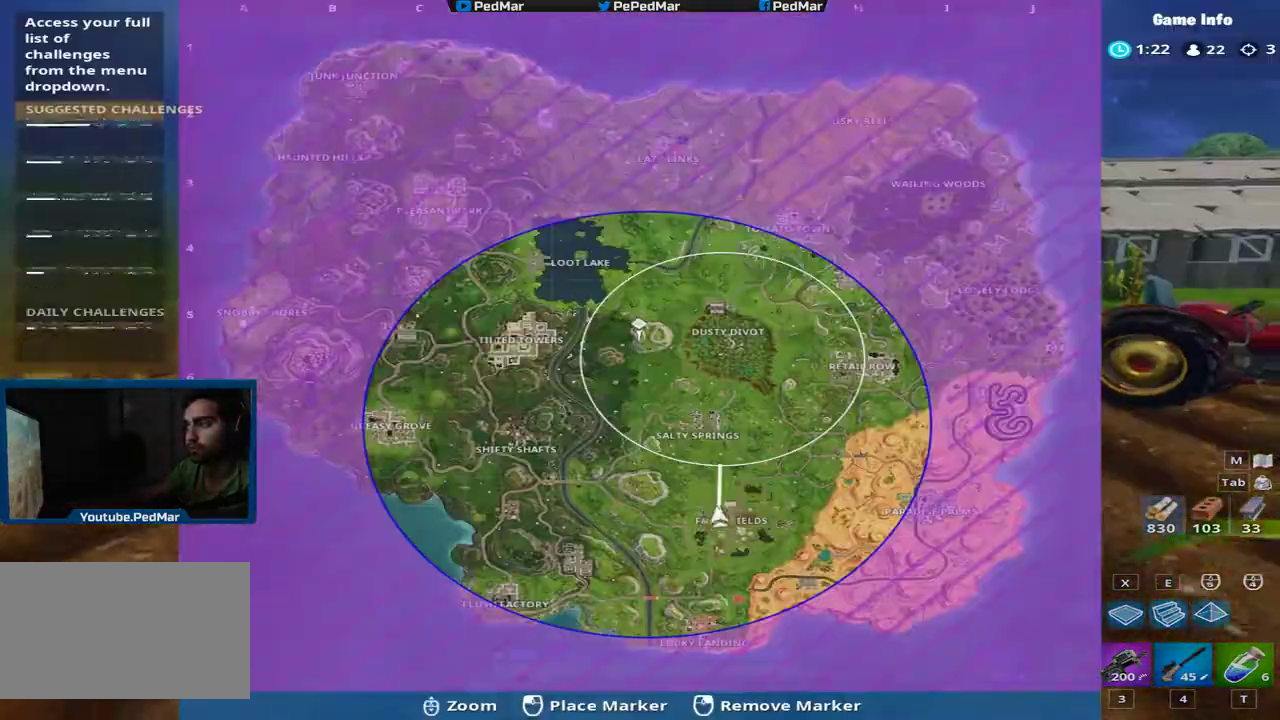
{"keys": ["d", "shift", "w"], "mouse": [], "events": []}
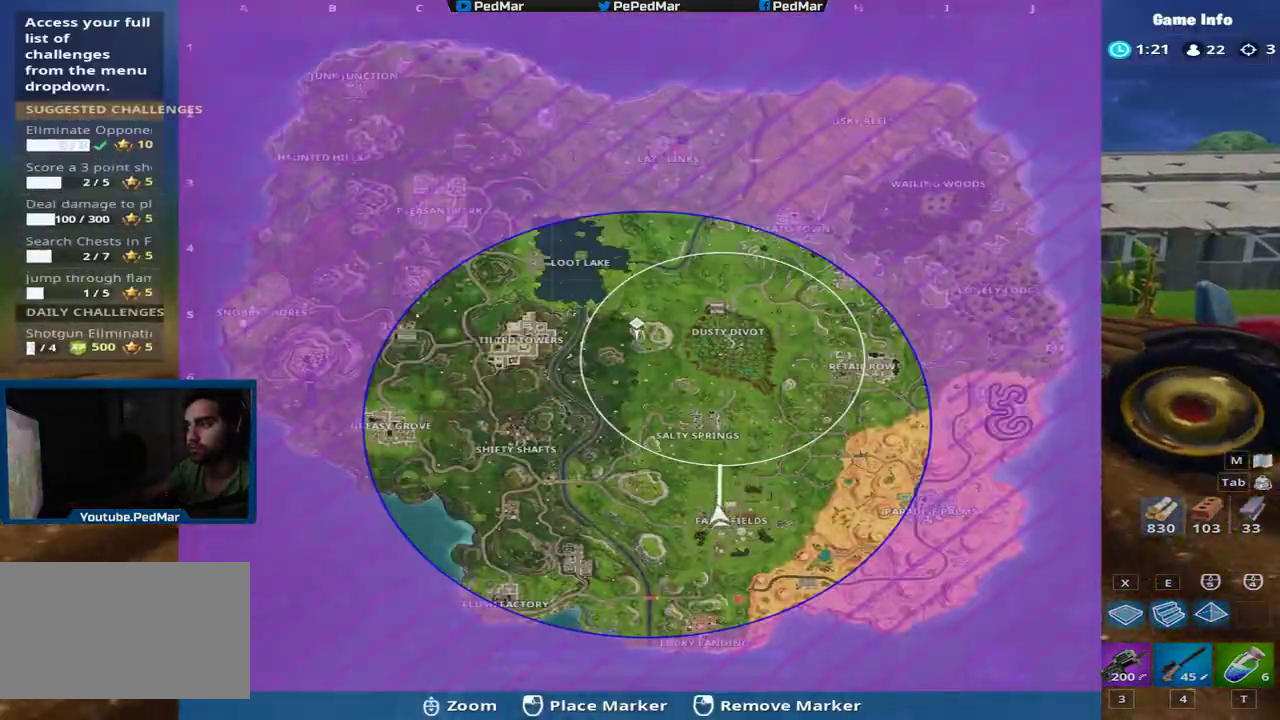
{"keys": [], "mouse": [], "events": [[250, "d", "up"], [266, "w", "up"], [283, "shift", "up"]]}
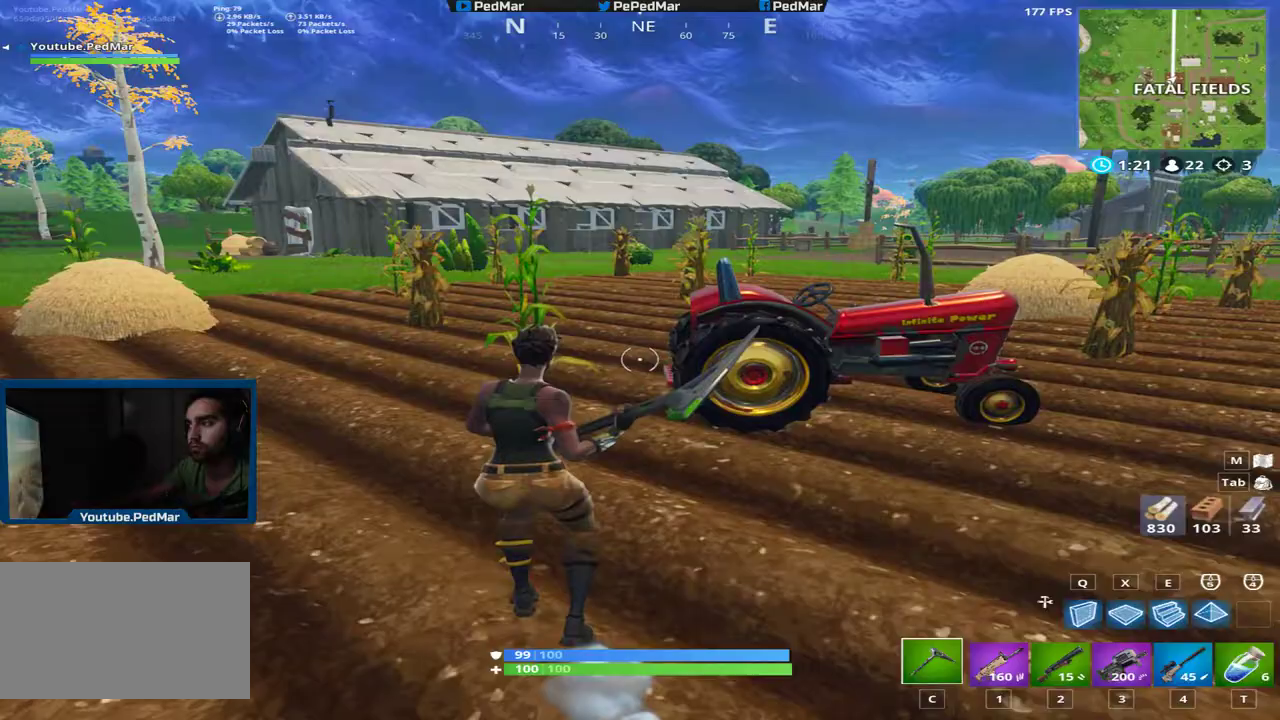
{"keys": [], "mouse": [], "events": [[67, "e", "down"], [100, "w", "down"], [200, "e", "up"], [200, "w", "up"]]}
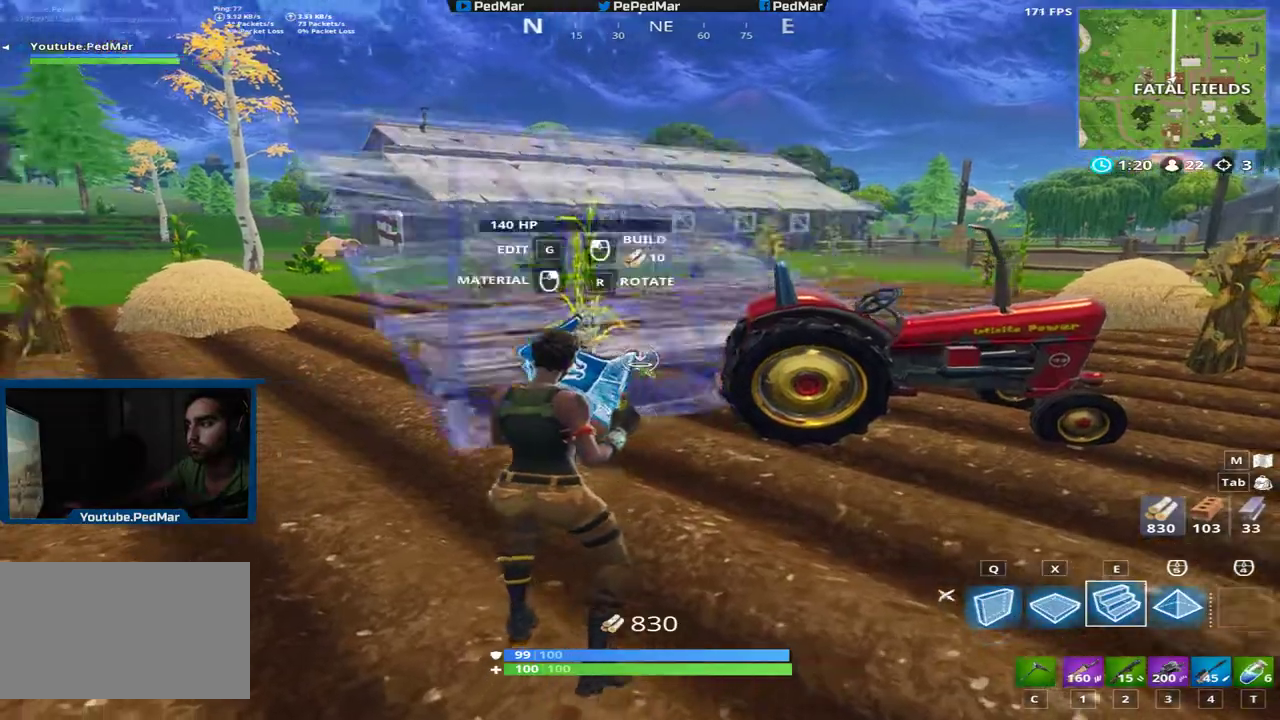
{"keys": [], "mouse": [], "events": [[183, "c", "down"], [250, "c", "up"]]}
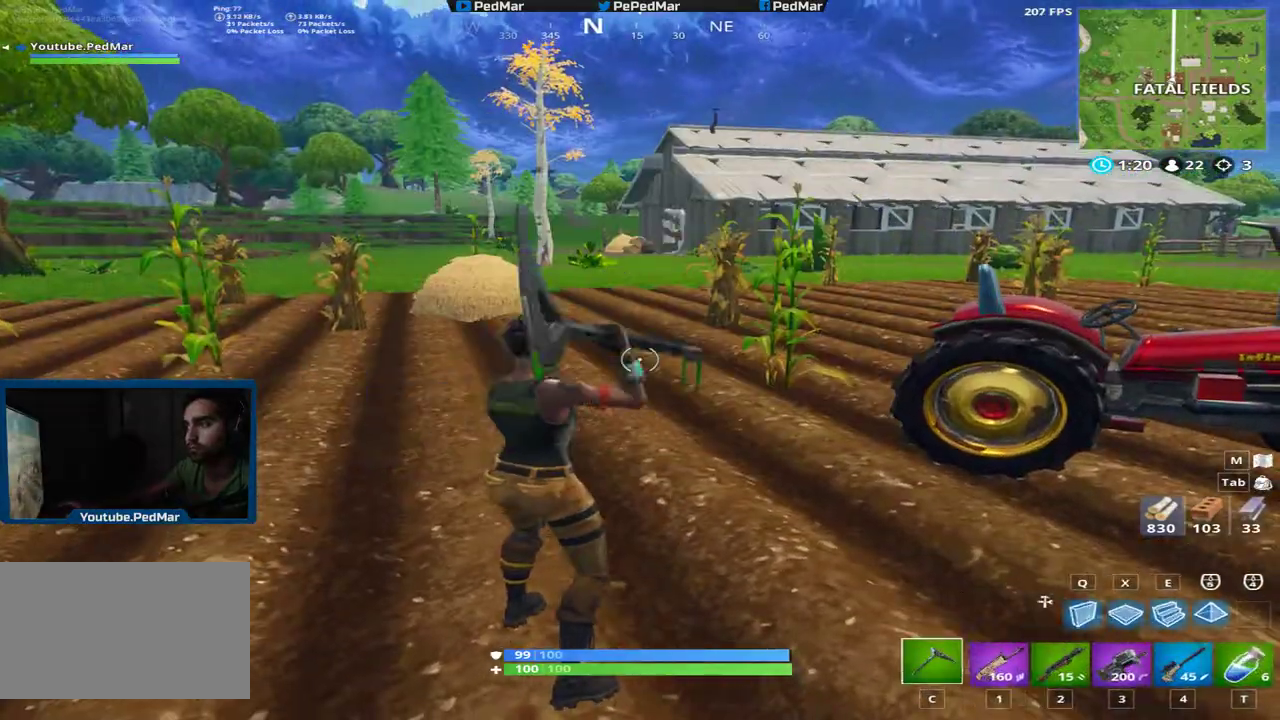
{"keys": [], "mouse": [], "events": [[317, "shift", "down"], [384, "shift", "up"]]}
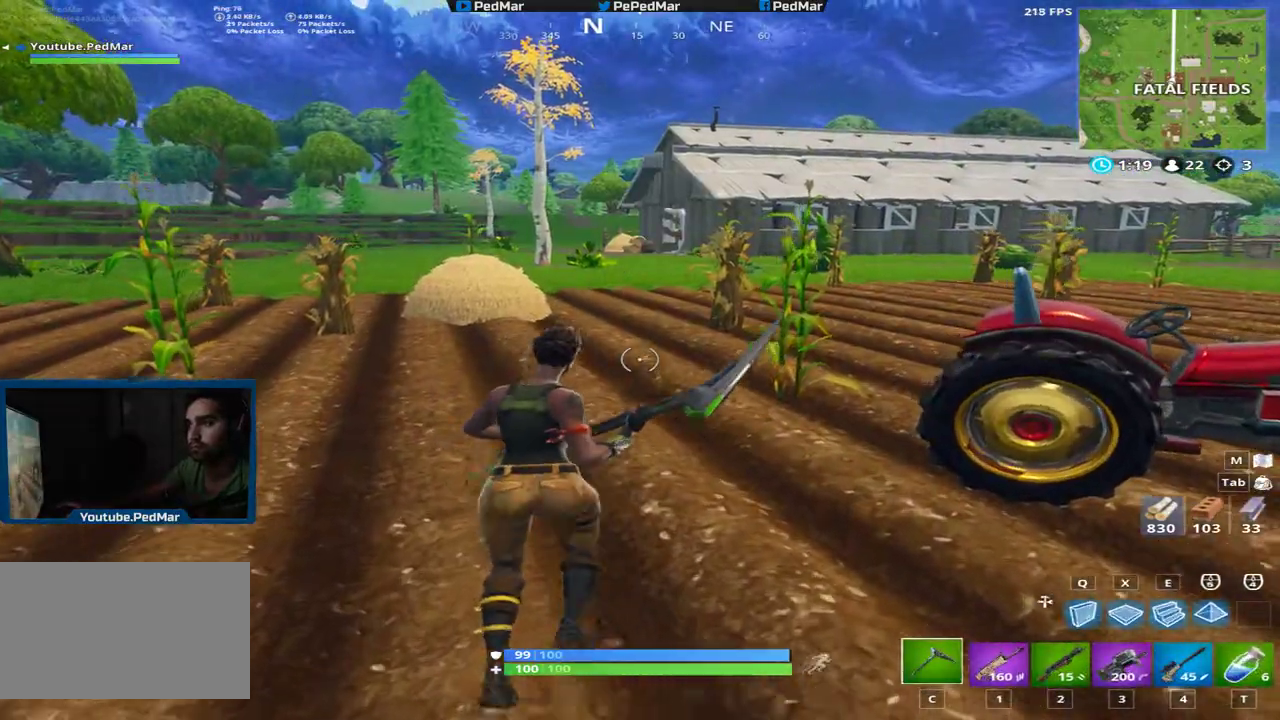
{"keys": [], "mouse": [], "events": []}
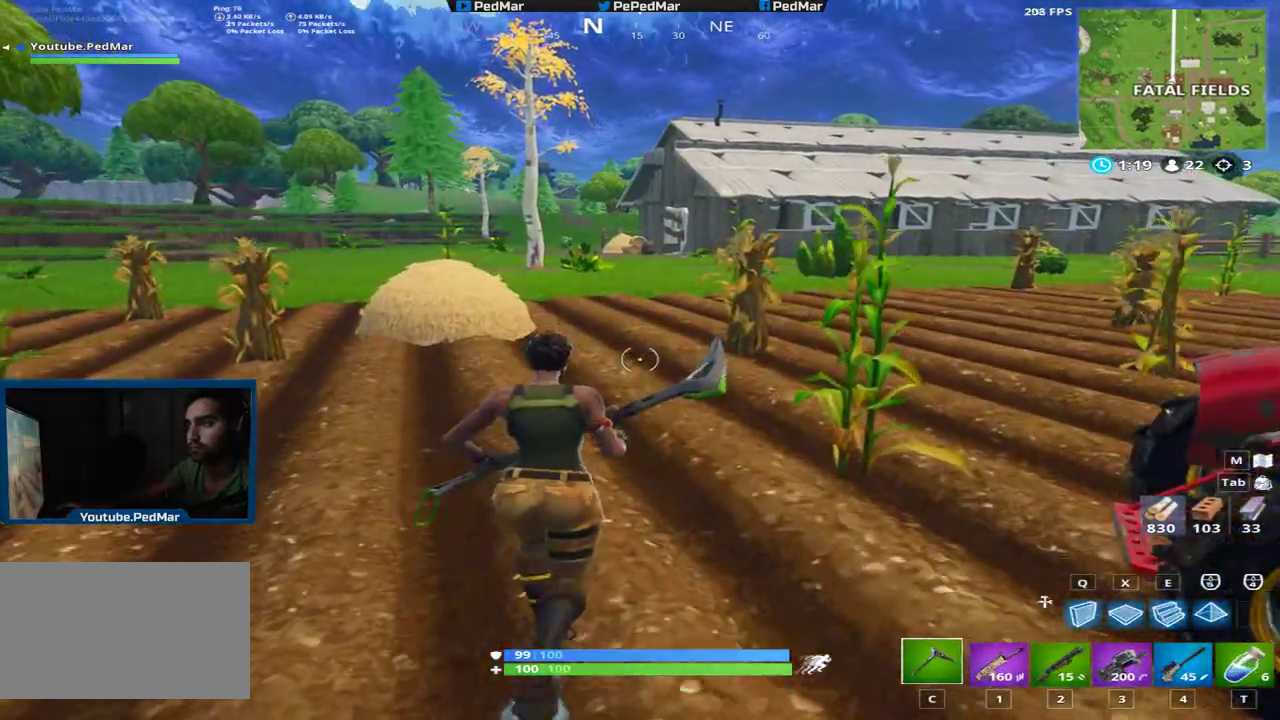
{"keys": ["c", "shift", "w"], "mouse": [], "events": [[83, "w", "down"], [100, "e", "down"], [100, "shift", "down"], [217, "e", "up"], [467, "c", "down"]]}
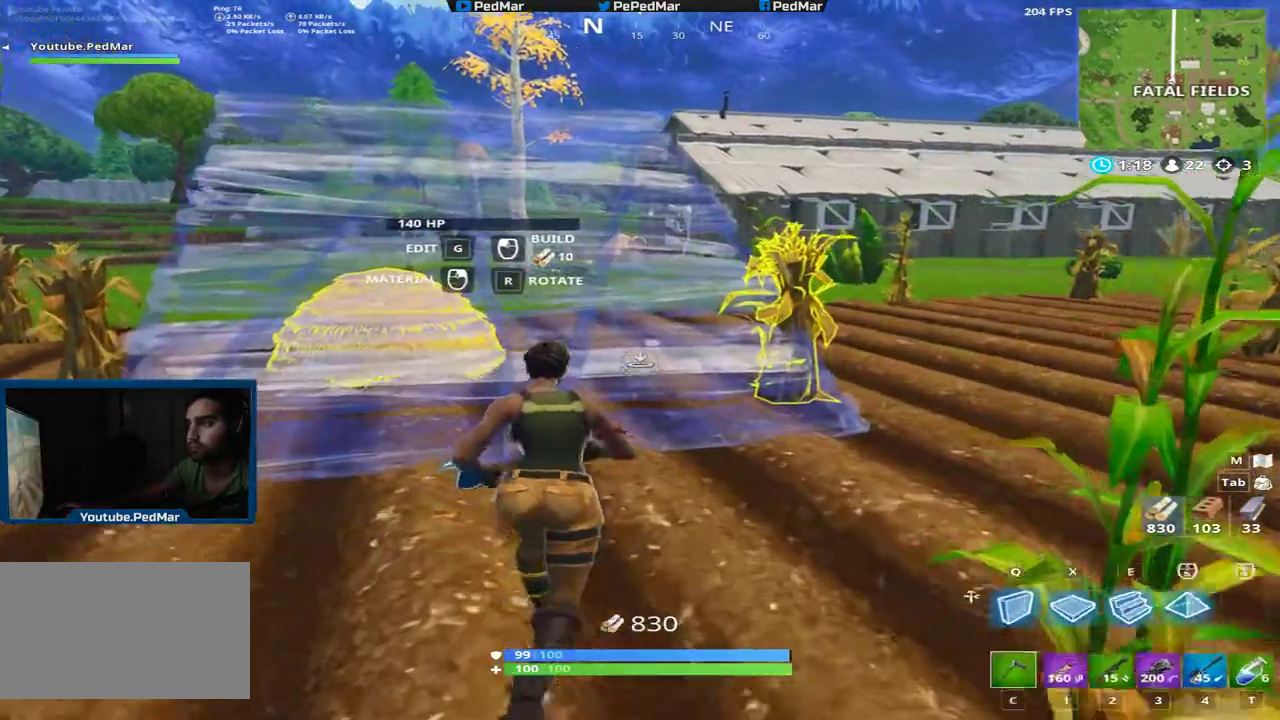
{"keys": ["a", "shift", "w"], "mouse": [], "events": [[67, "c", "up"], [201, "a", "down"]]}
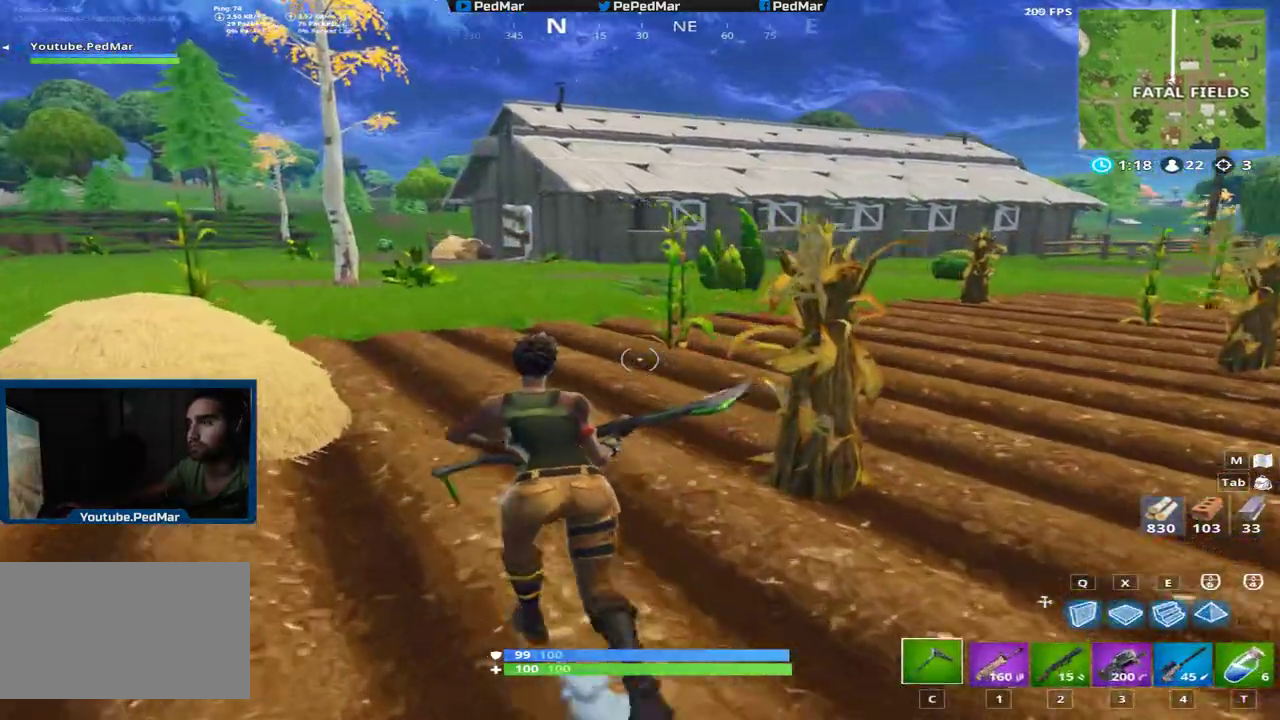
{"keys": ["a", "shift", "w"], "mouse": [], "events": [[83, "a", "up"], [400, "a", "down"]]}
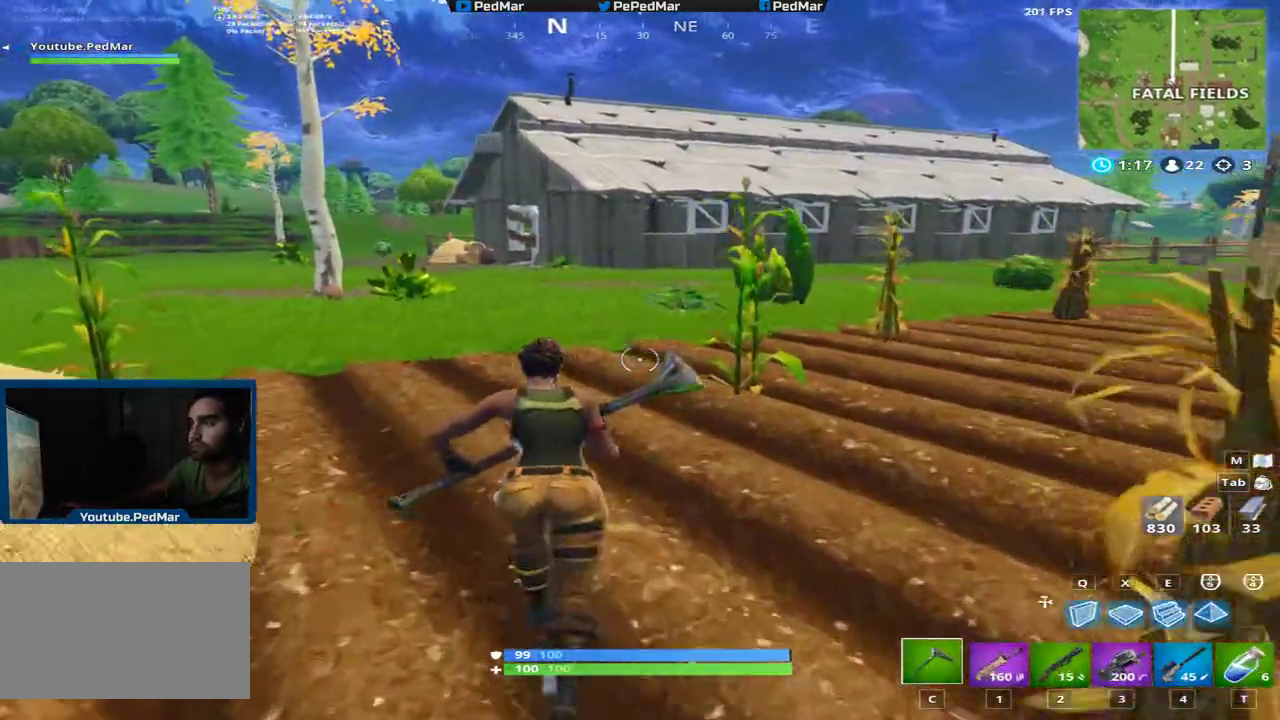
{"keys": ["a", "shift", "w"], "mouse": []}
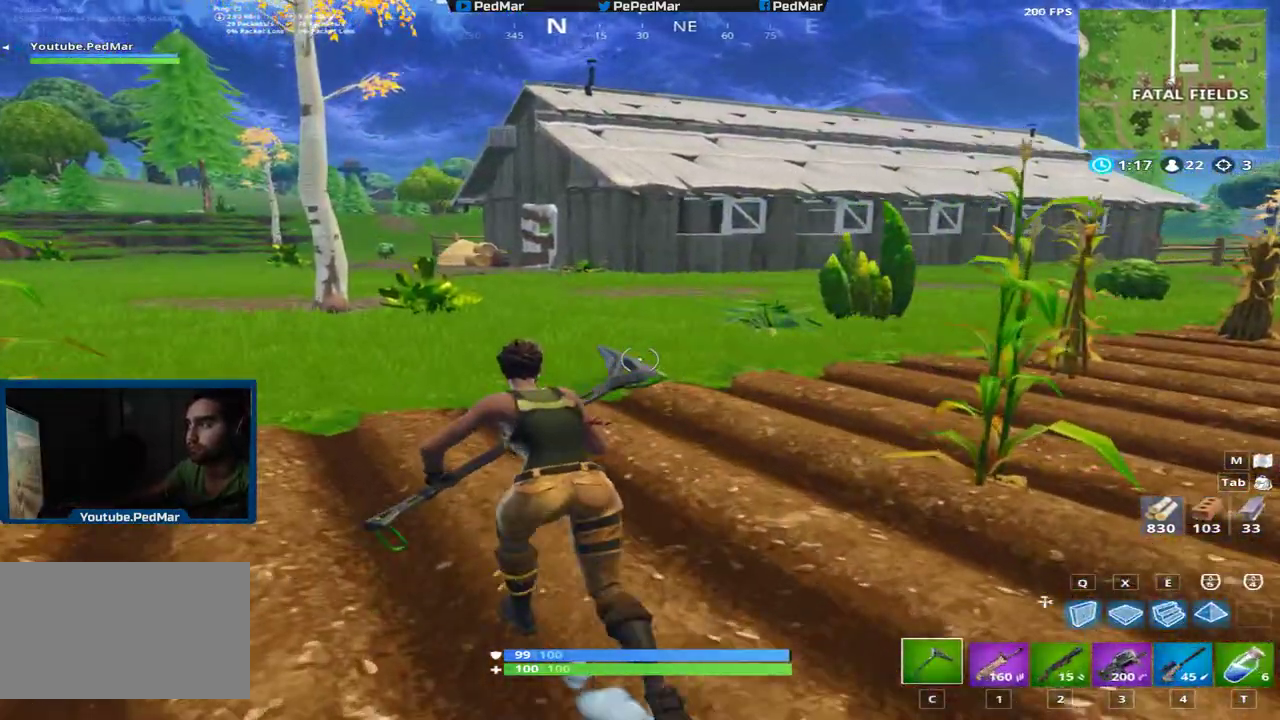
{"keys": ["a", "shift", "w"], "mouse": [], "events": [[150, "a", "up"], [417, "a", "down"]]}
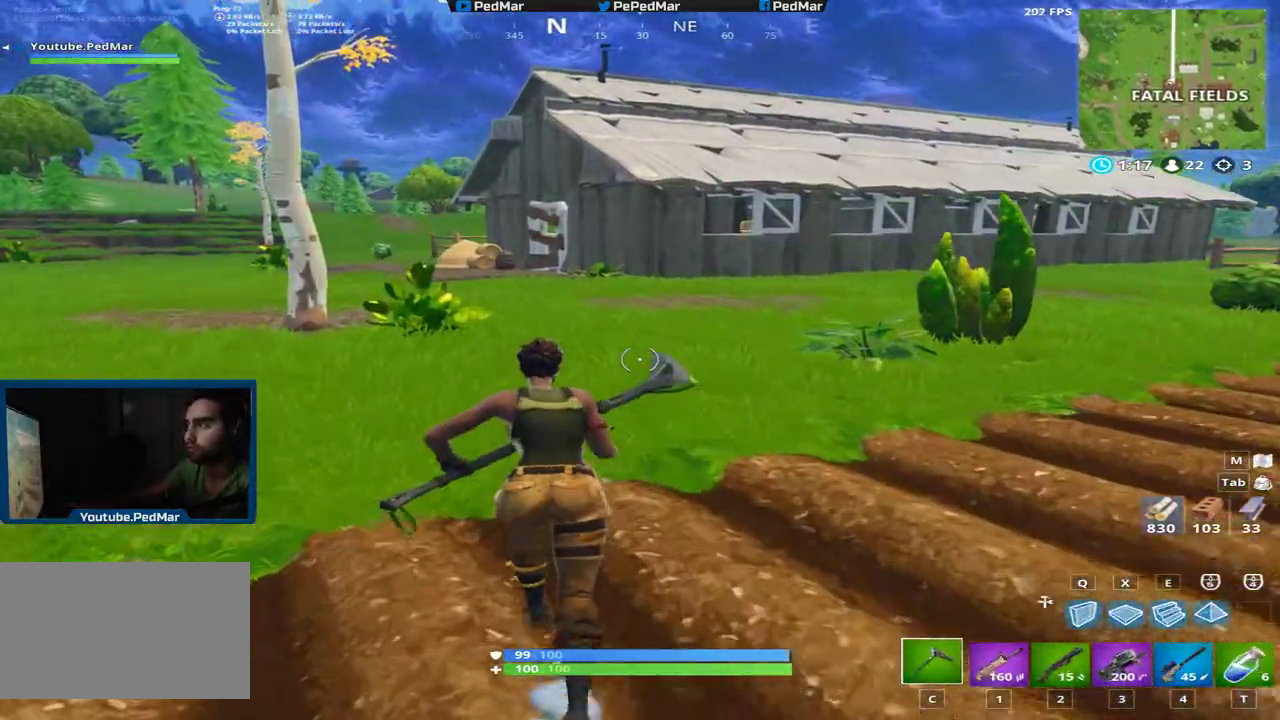
{"keys": ["a", "shift", "w"], "mouse": [], "events": [[50, "space", "down"], [183, "space", "up"]]}
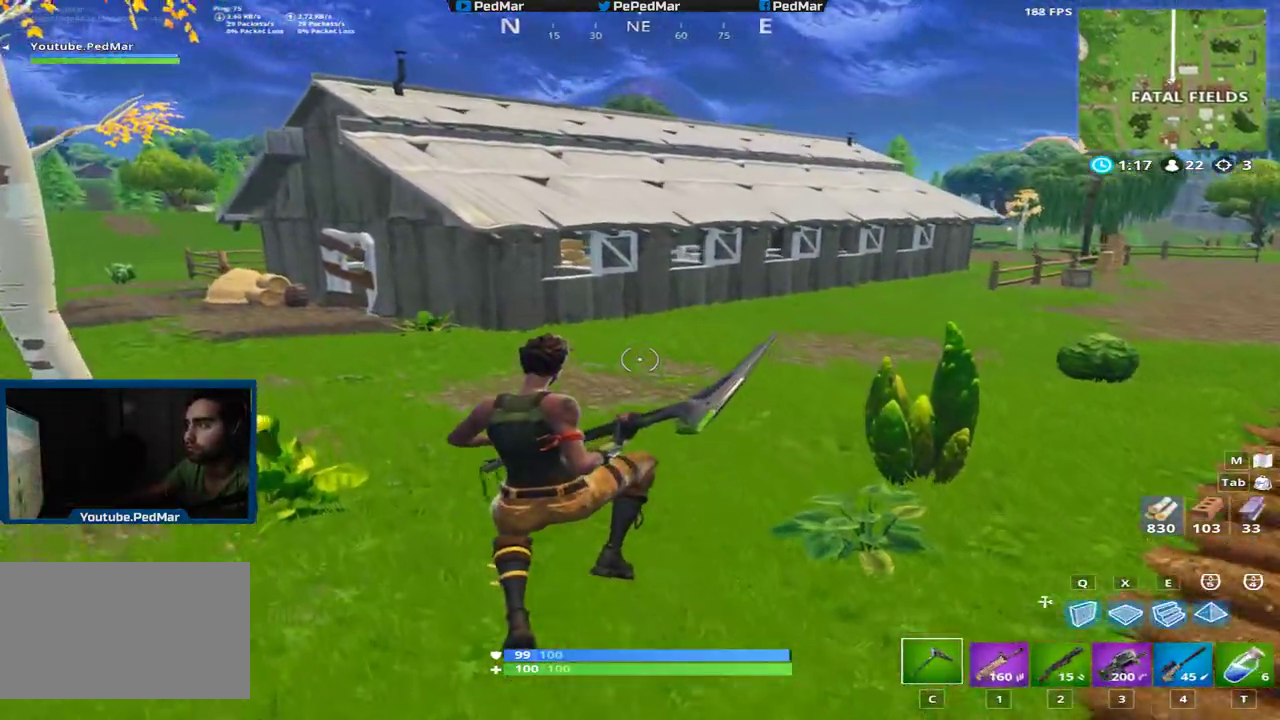
{"keys": ["a", "shift", "w"], "mouse": [], "events": []}
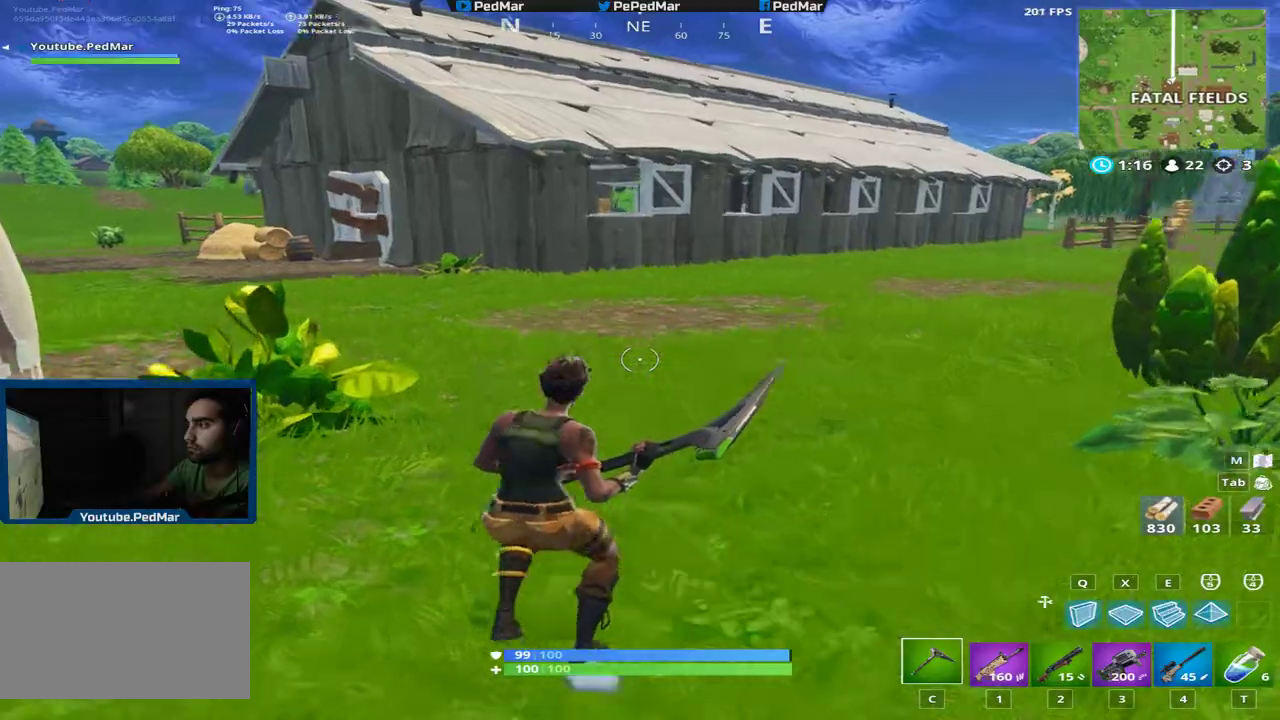
{"keys": ["a", "shift", "space", "w"], "mouse": [], "events": [[484, "space", "down"]]}
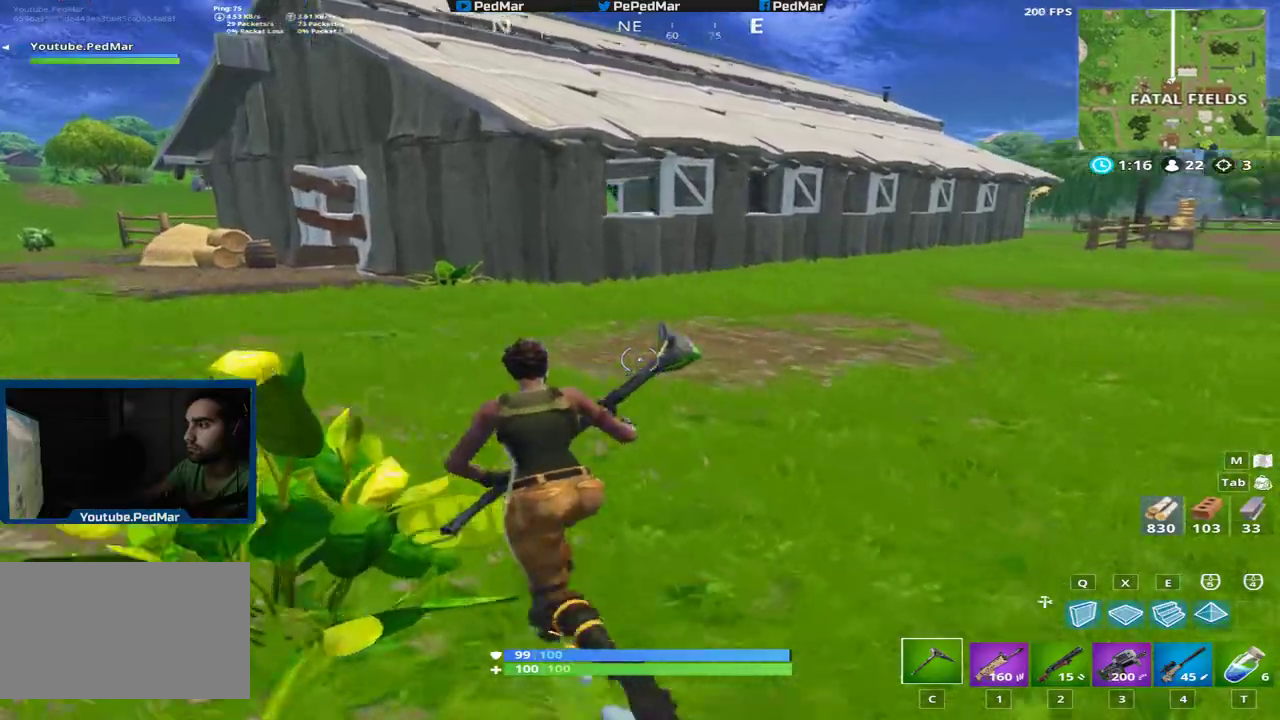
{"keys": ["s", "shift"], "mouse": [], "events": [[17, "w", "up"], [134, "space", "up"], [201, "s", "down"], [251, "a", "up"]]}
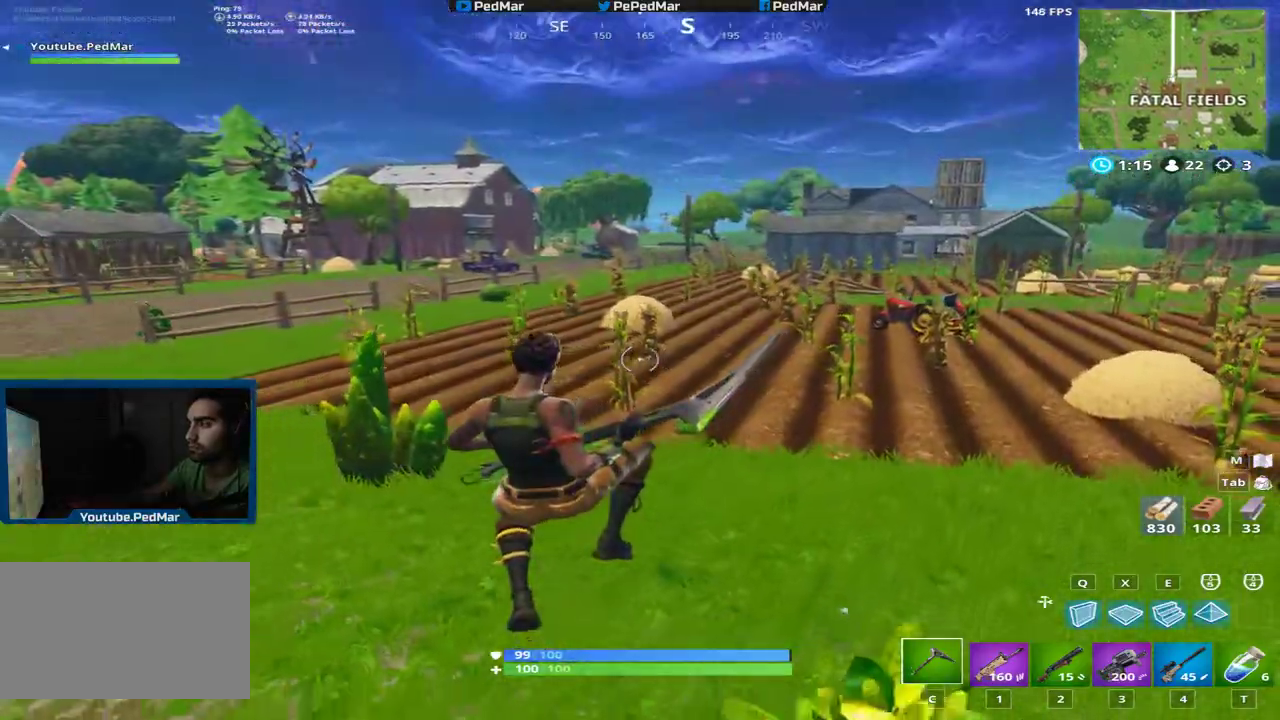
{"keys": ["a", "shift", "w"], "mouse": [], "events": [[16, "a", "down"], [150, "s", "up"], [267, "w", "down"]]}
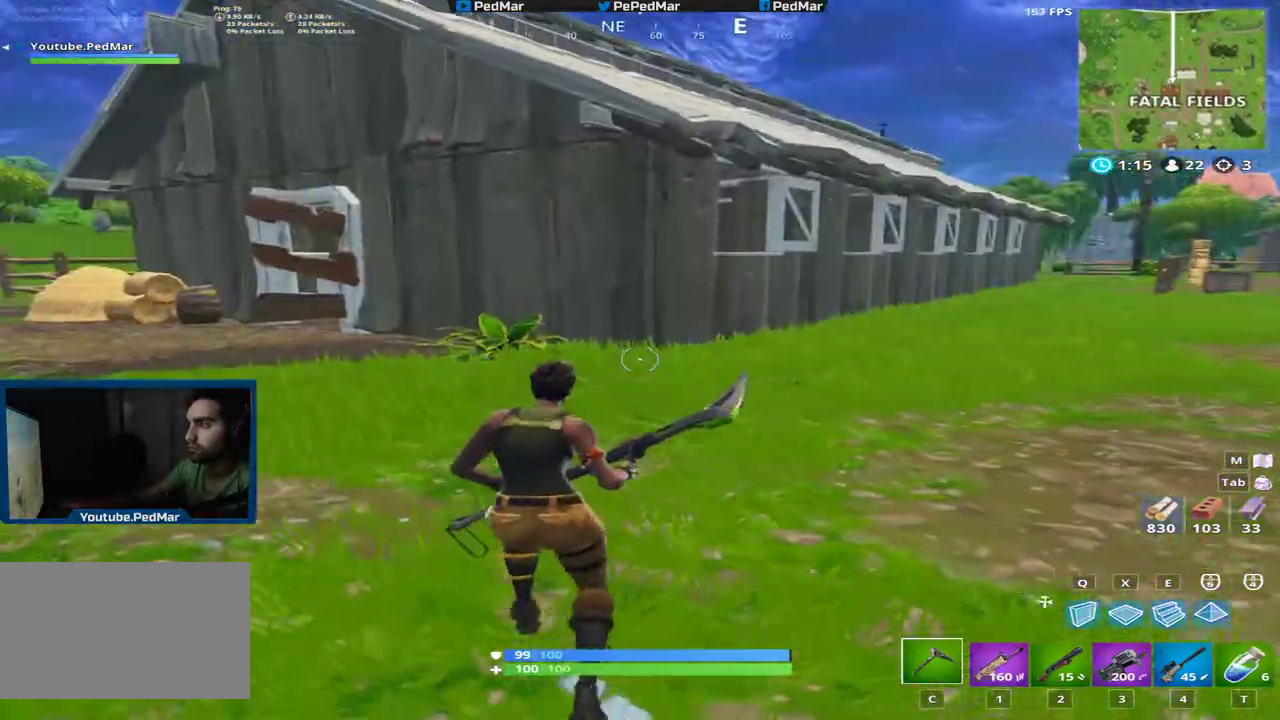
{"keys": ["a", "shift"], "mouse": [], "events": [[284, "space", "down"], [334, "w", "up"], [401, "space", "up"]]}
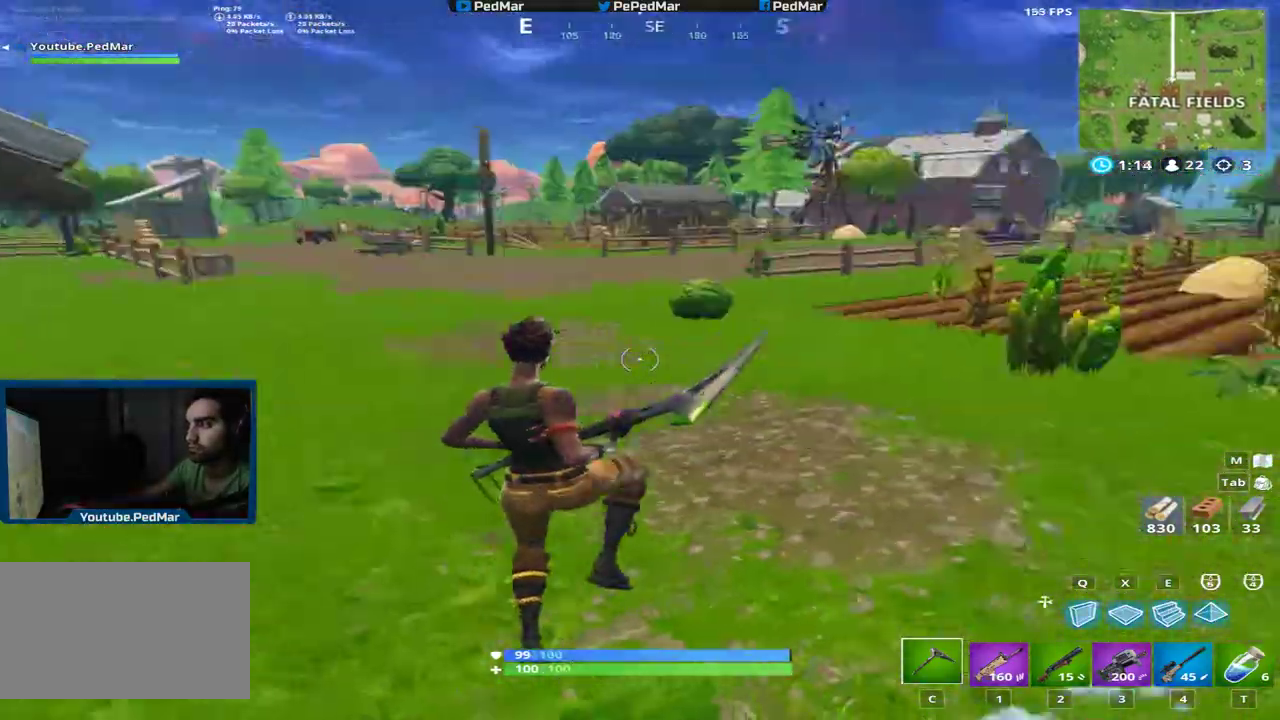
{"keys": ["a", "shift"], "mouse": [], "events": [[83, "s", "down"], [167, "a", "up"], [317, "a", "down"], [384, "s", "up"]]}
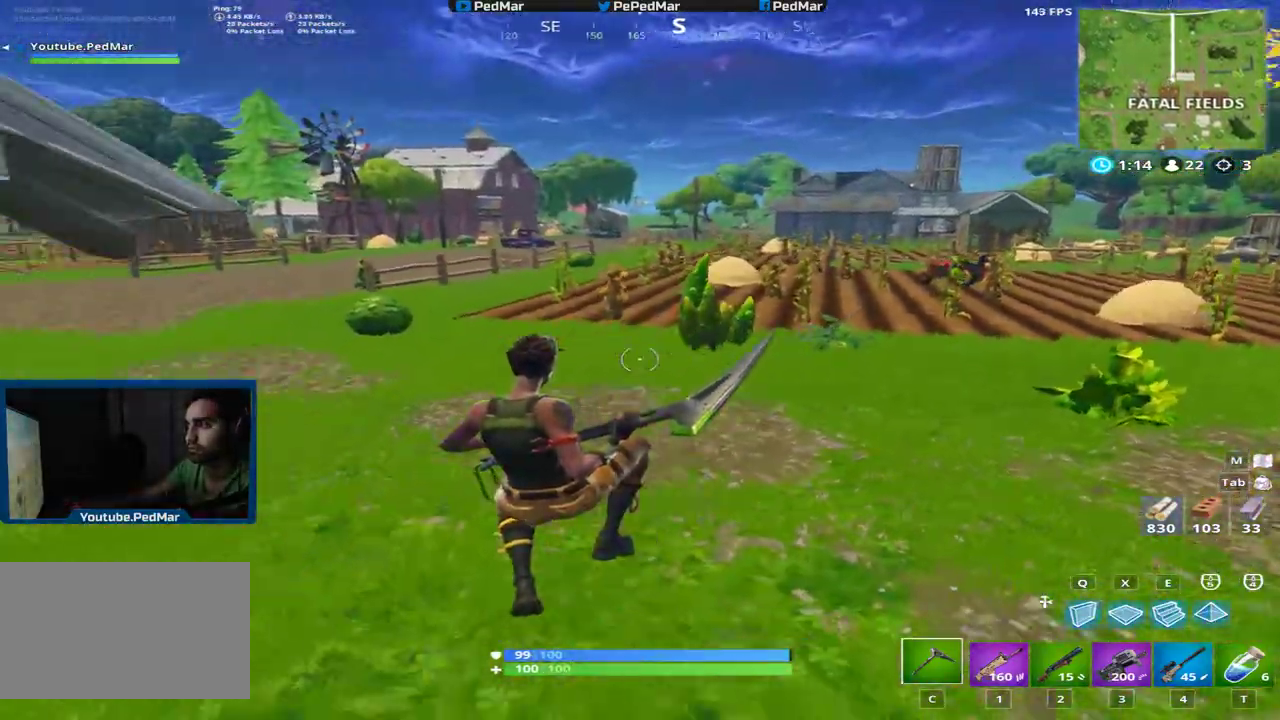
{"keys": ["a", "shift", "space", "w"], "mouse": [], "events": [[67, "w", "down"], [451, "space", "down"]]}
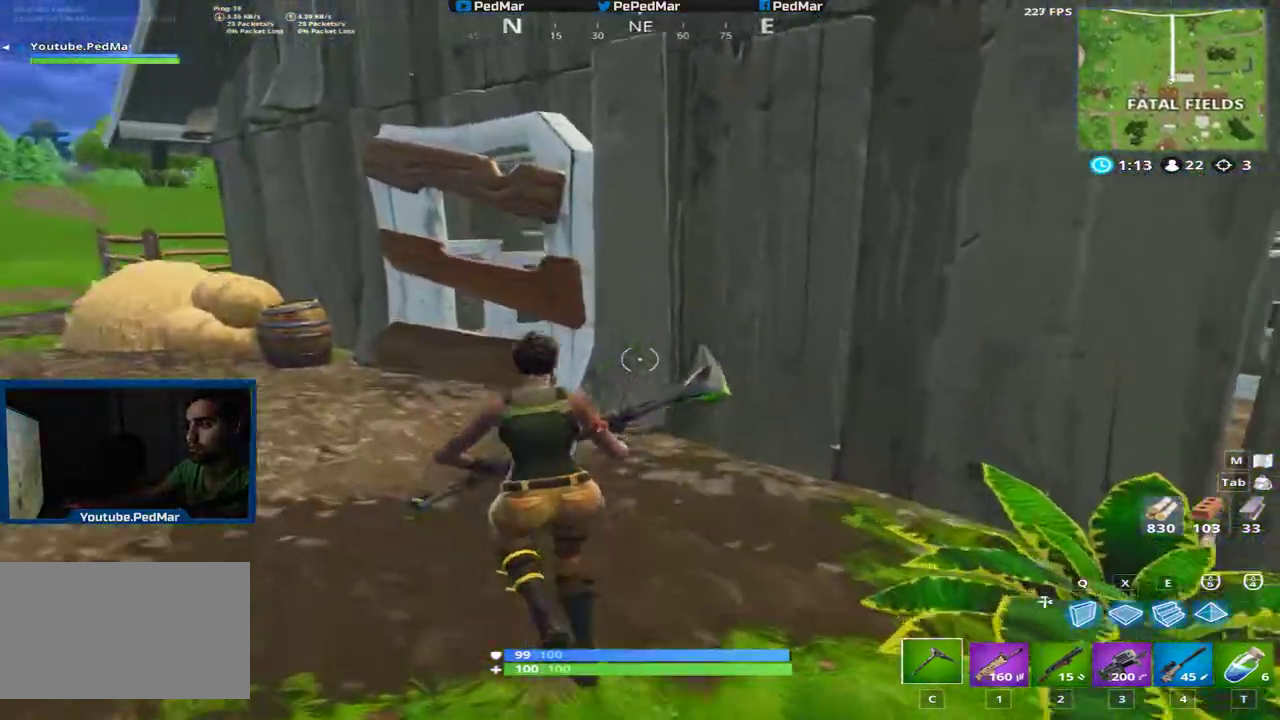
{"keys": ["a", "shift", "w"], "mouse": [], "events": [[83, "space", "up"]]}
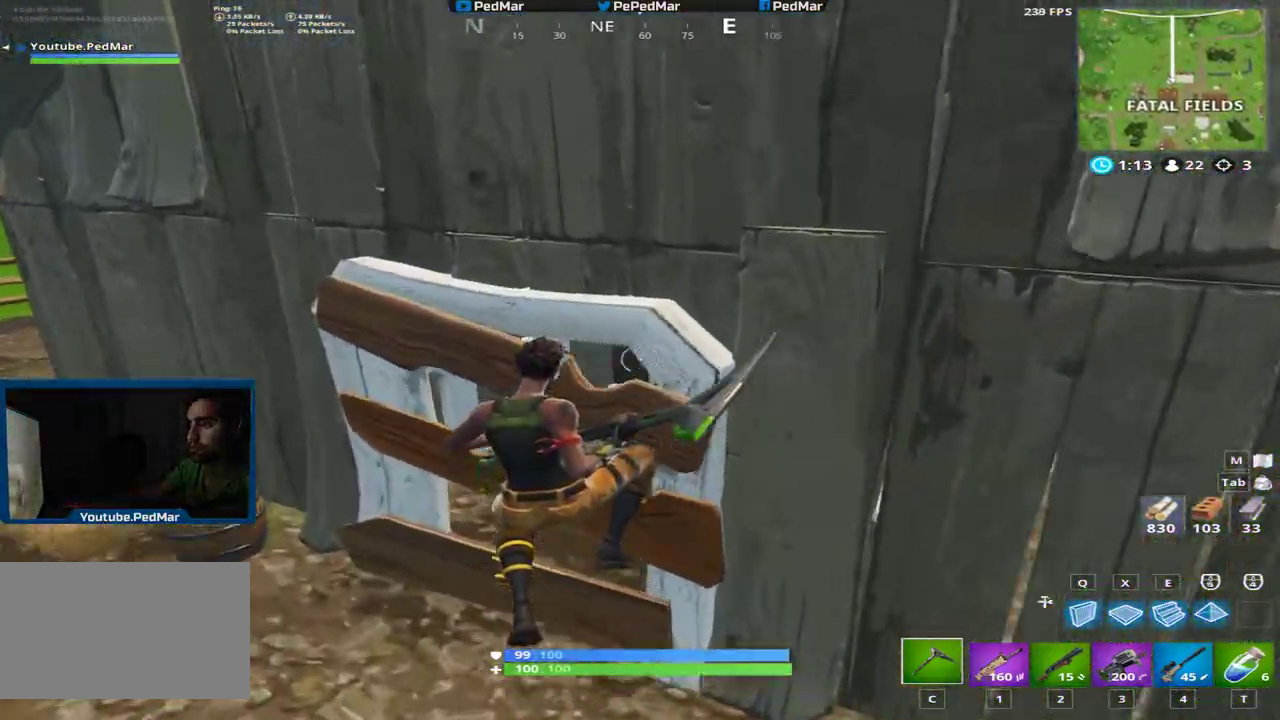
{"keys": ["shift", "w"], "mouse": [], "events": [[100, "mouse_left", "down"], [267, "mouse_left", "up"], [467, "a", "up"]]}
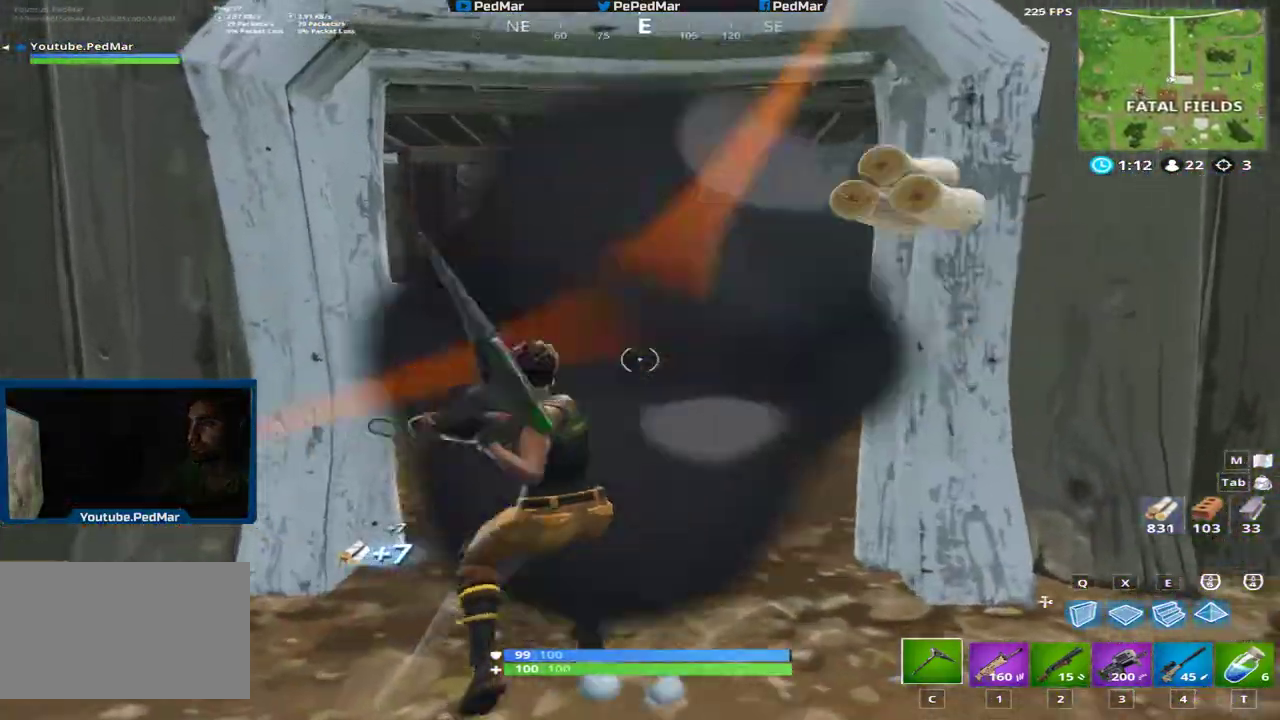
{"keys": ["shift", "w"], "mouse": [], "events": []}
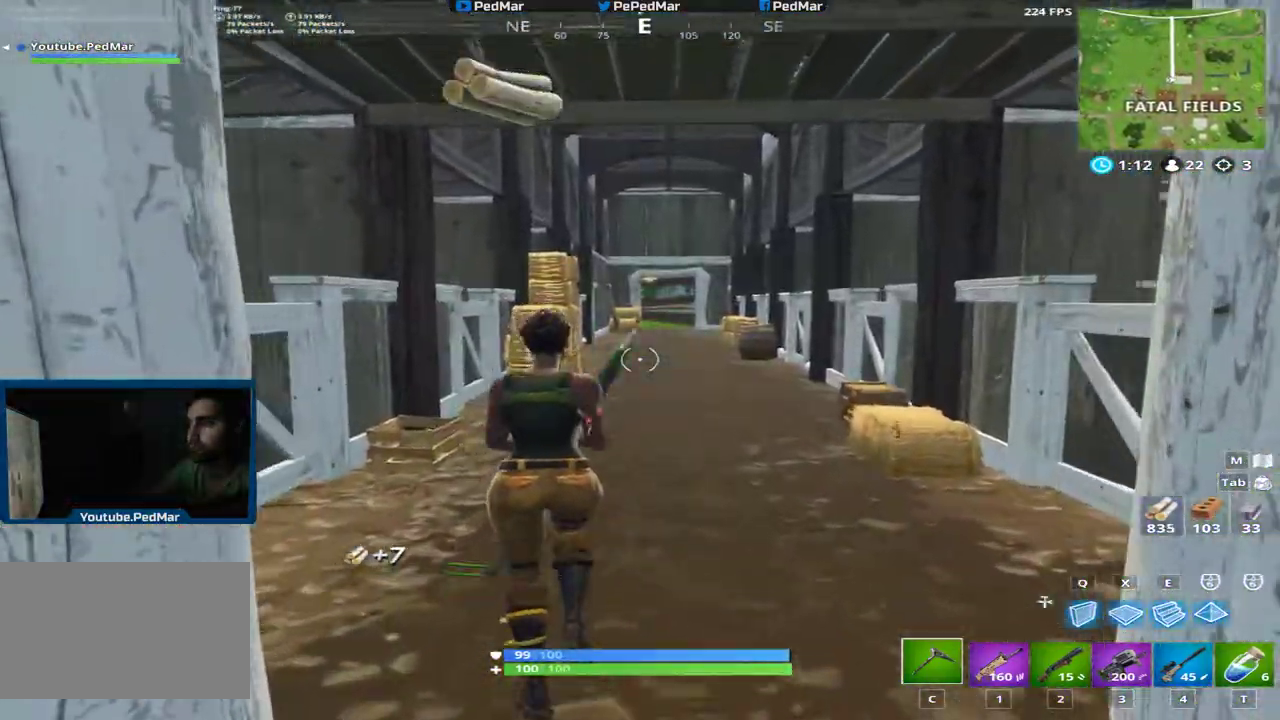
{"keys": ["shift", "w"], "mouse": [], "events": []}
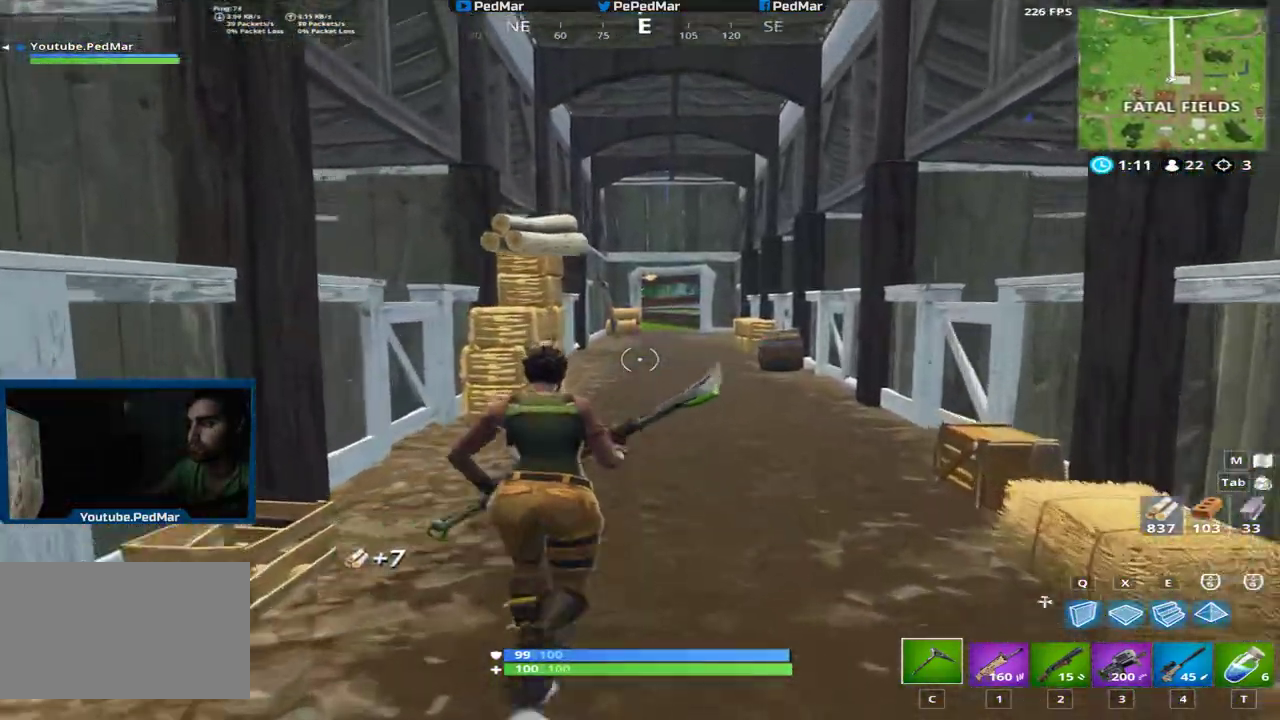
{"keys": ["shift", "w"], "mouse": [], "events": [[117, "d", "down"], [417, "d", "up"]]}
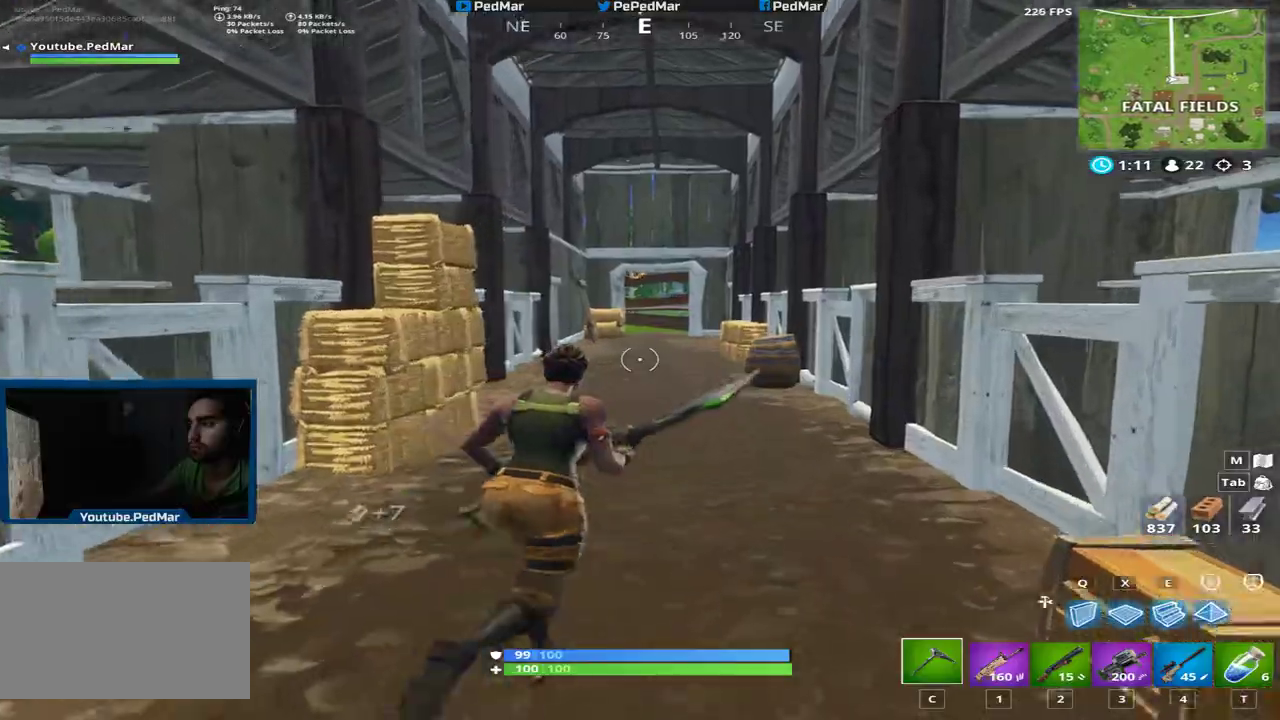
{"keys": ["a", "shift"], "mouse": [], "events": [[284, "space", "down"], [367, "a", "down"], [434, "space", "up"], [451, "w", "up"]]}